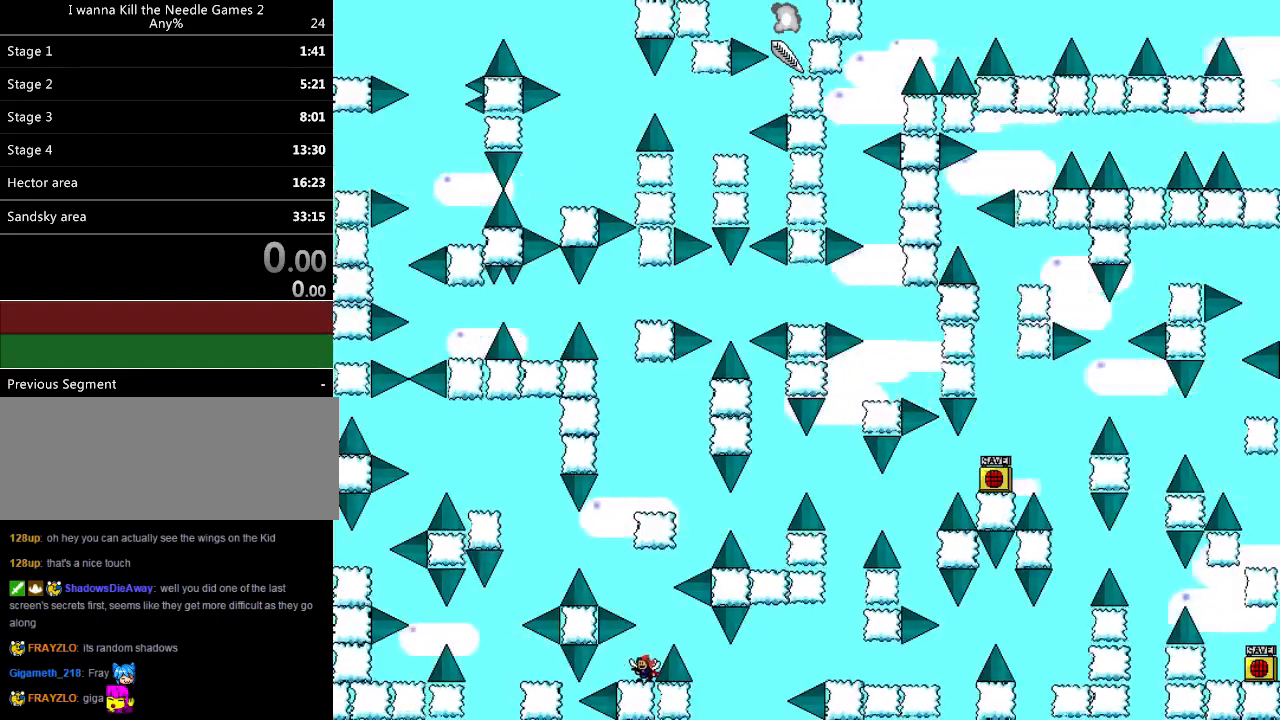
Gameplay with keyboard; each line is a JSON object with the keys held at the frame after it. "events" lists presses ("down") and releases ("up") of "down", "left", "r", "right", "shift_l", "shift_r", "up" and "z" between this image and that frame as [ms after this image, input, new state], when the widget could be followed in between. No other keys are recorded. Mouse input is not recorded.
{"keys": ["shift_l"], "events": [[260, "right", "down"], [280, "right", "up"], [440, "shift_l", "down"]]}
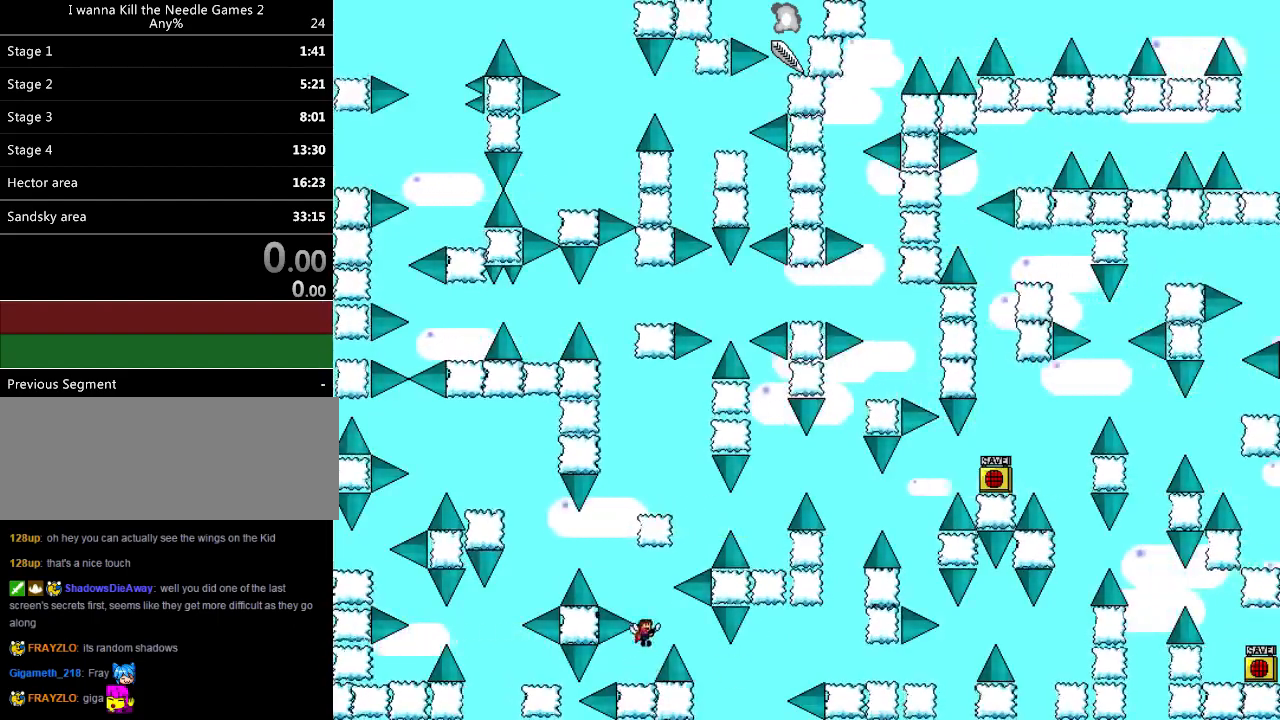
{"keys": ["down"], "events": [[80, "shift_l", "up"], [200, "down", "down"]]}
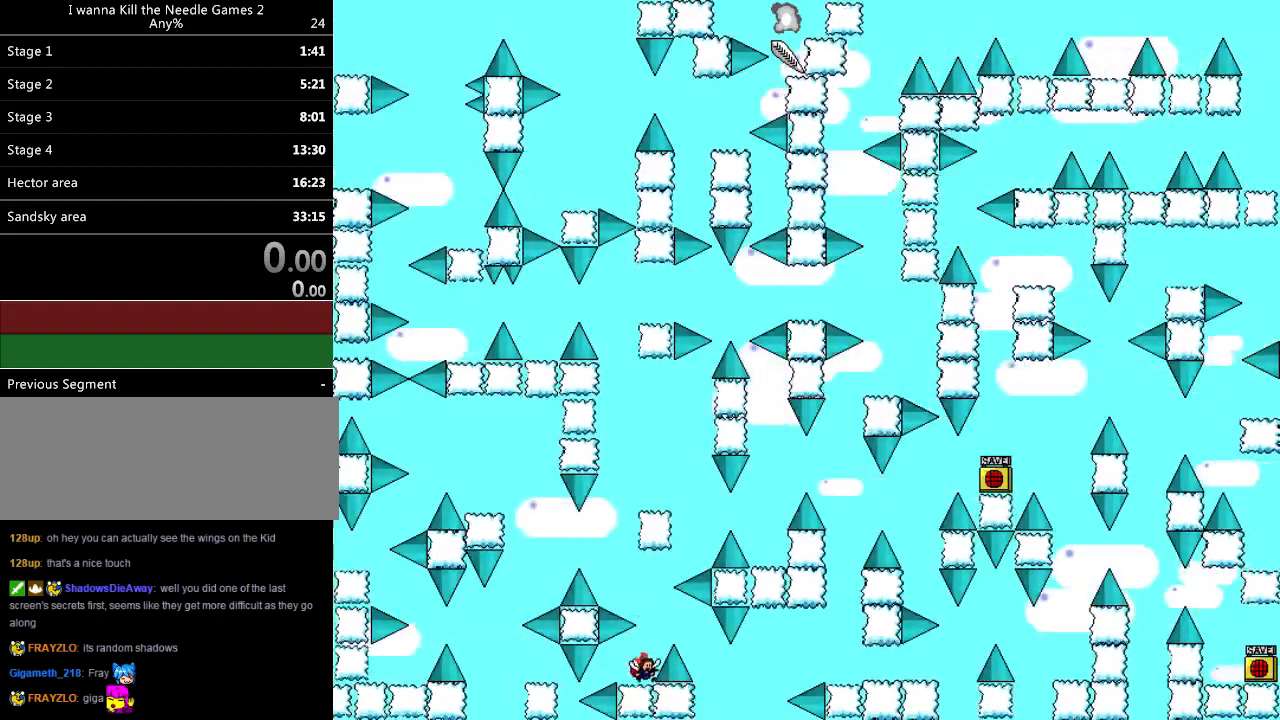
{"keys": ["left"], "events": [[60, "shift_l", "down"], [80, "down", "up"], [240, "left", "down"], [440, "shift_l", "up"]]}
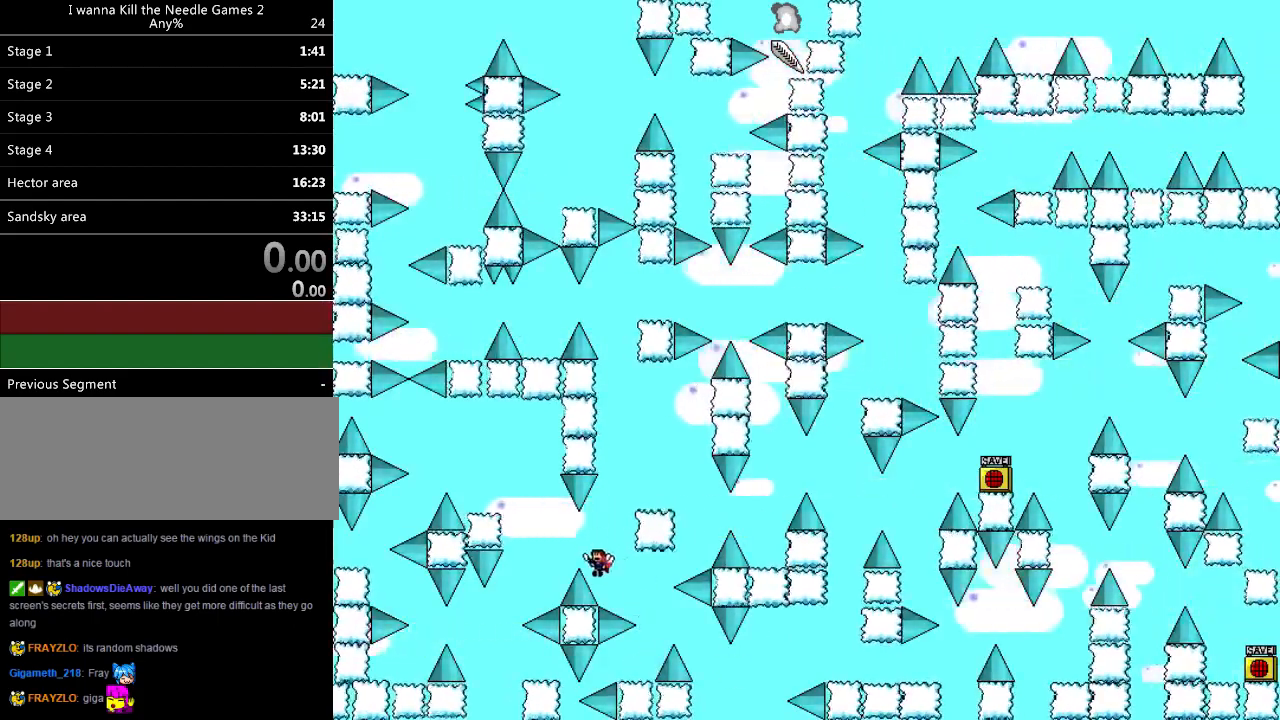
{"keys": ["left"], "events": [[20, "shift_l", "down"], [80, "shift_l", "up"]]}
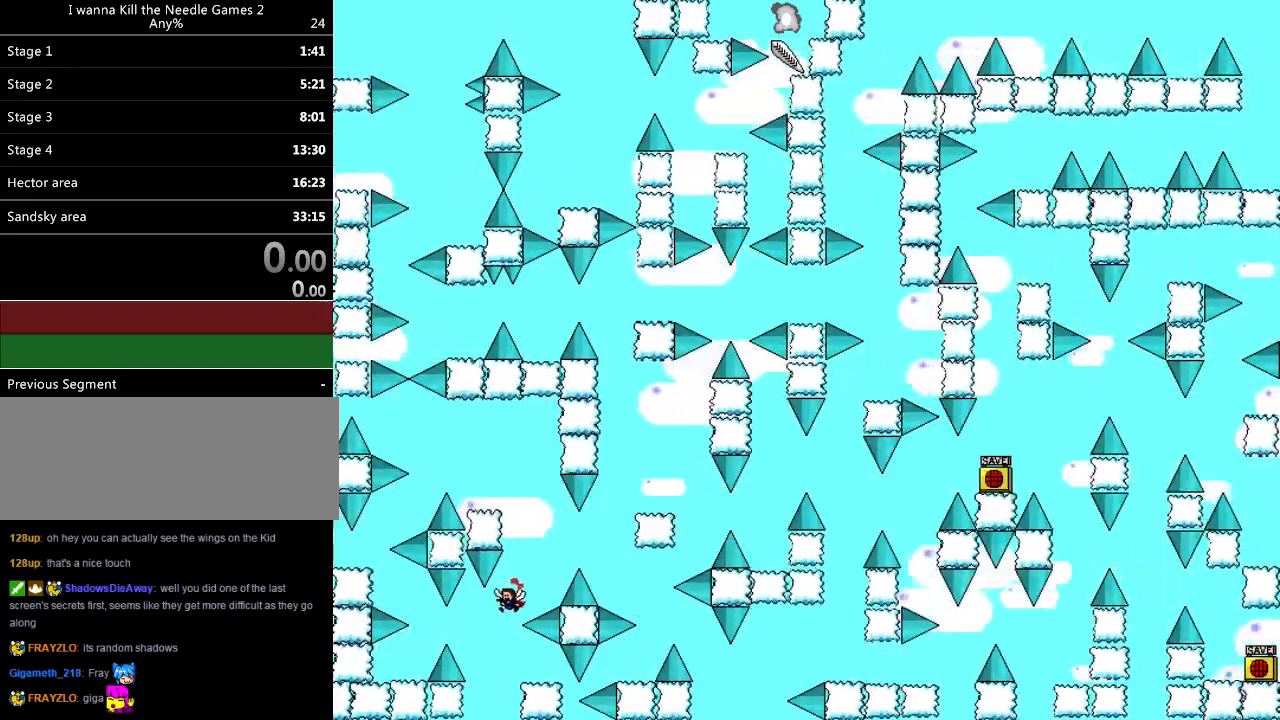
{"keys": ["left"], "events": [[20, "left", "up"], [100, "right", "down"], [180, "right", "up"], [400, "left", "down"], [420, "shift_l", "down"], [460, "shift_l", "up"]]}
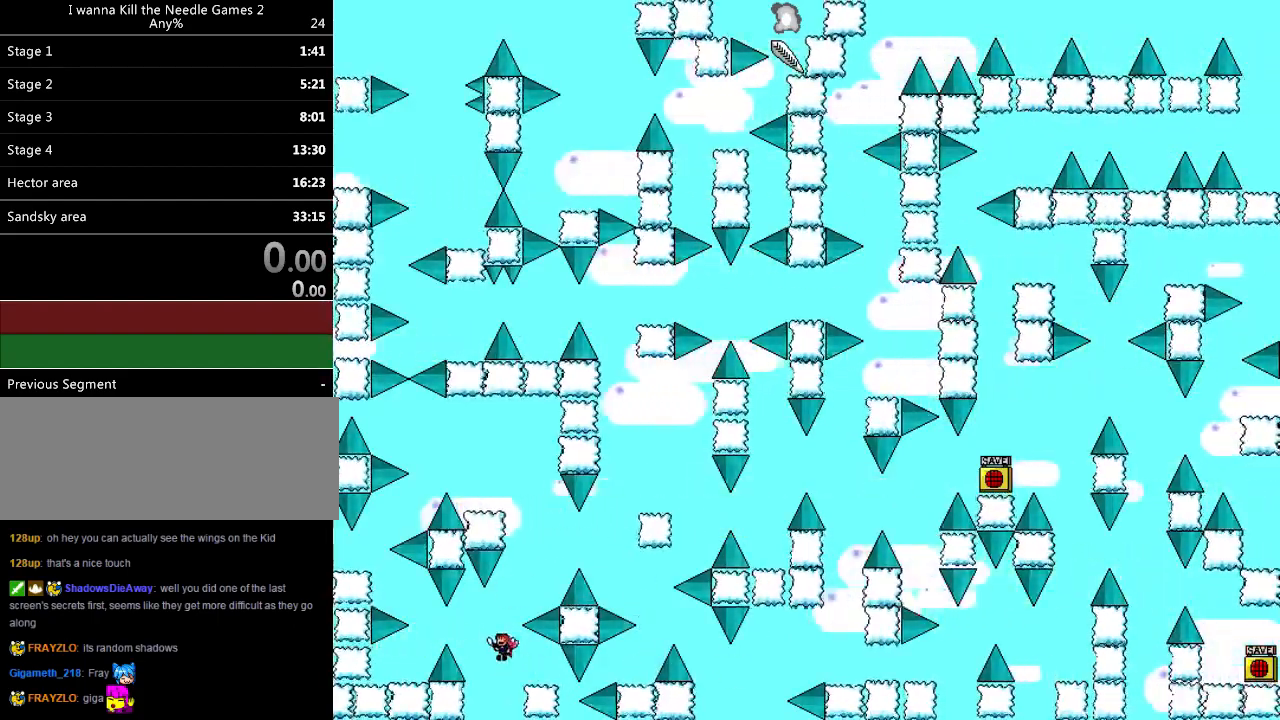
{"keys": ["left"], "events": [[40, "left", "up"], [180, "left", "down"], [300, "shift_l", "down"], [380, "shift_l", "up"]]}
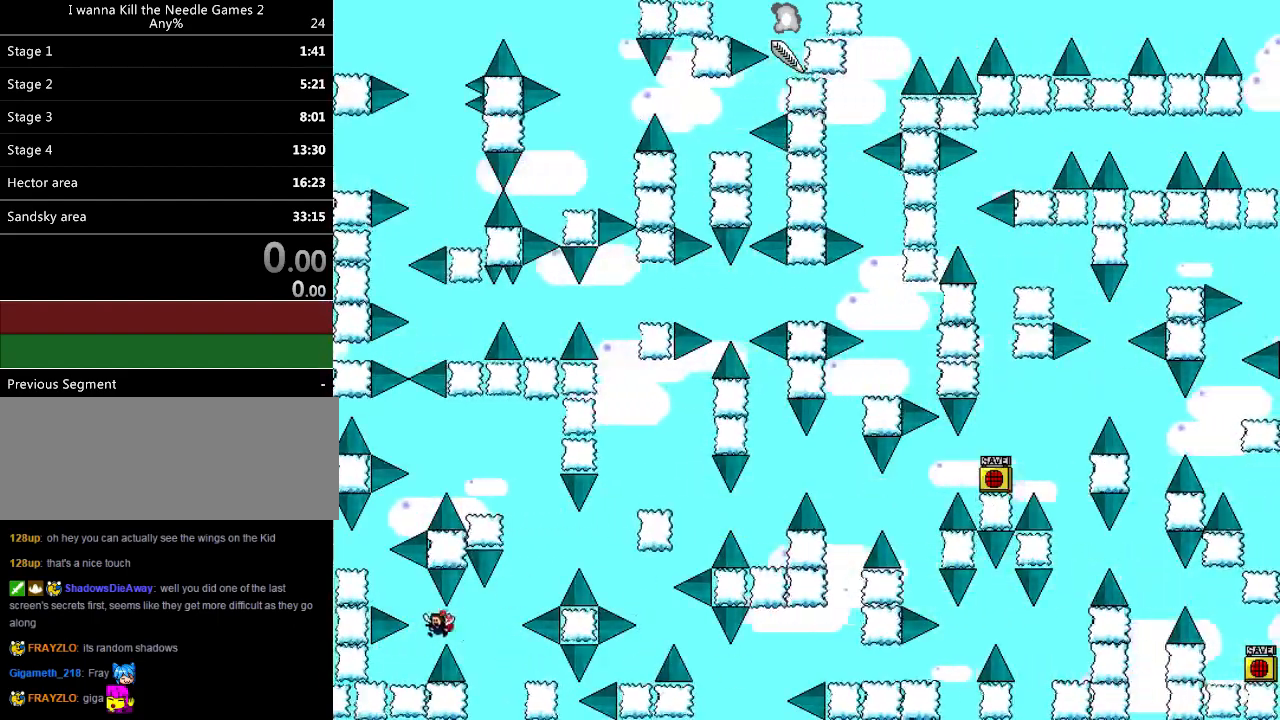
{"keys": ["right"], "events": [[160, "left", "up"], [500, "right", "down"]]}
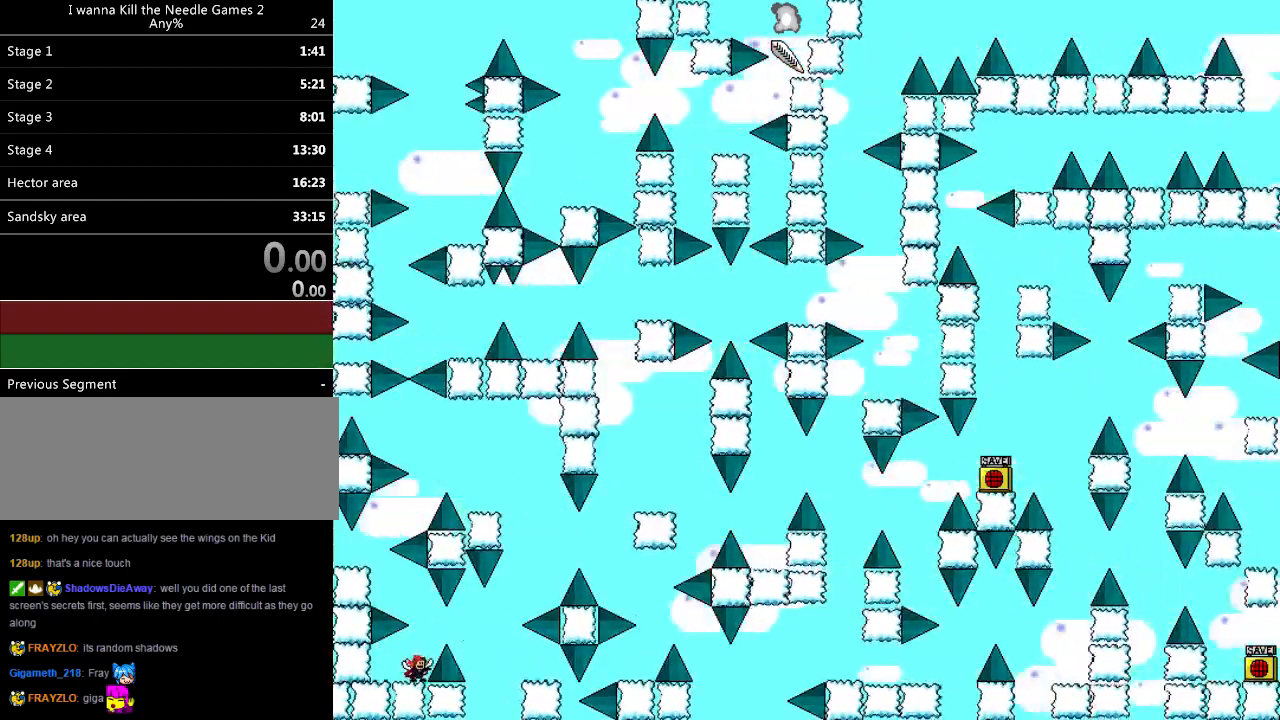
{"keys": ["left", "shift_l"], "events": [[20, "right", "up"], [240, "shift_l", "down"], [400, "left", "down"]]}
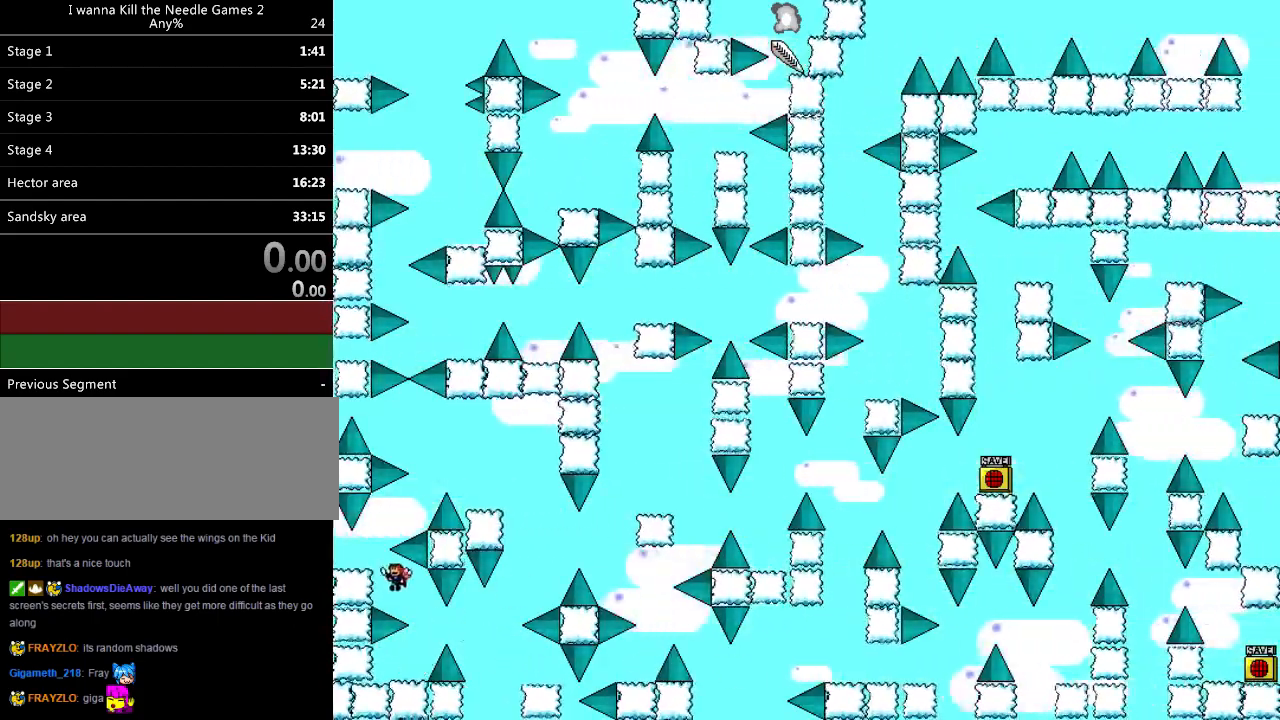
{"keys": [], "events": [[20, "shift_l", "up"], [120, "shift_l", "down"], [160, "left", "up"], [200, "shift_l", "up"], [240, "left", "down"], [300, "left", "up"]]}
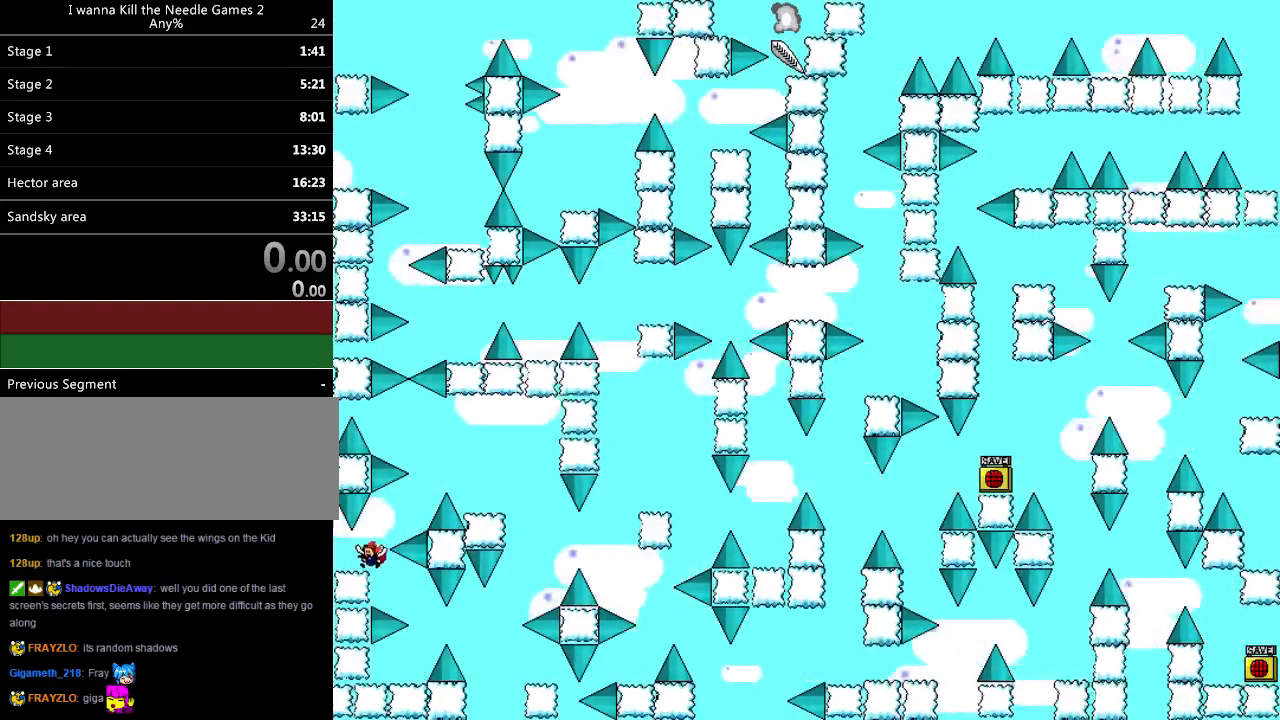
{"keys": ["right"], "events": [[20, "right", "down"], [20, "shift_l", "down"], [120, "shift_l", "up"], [300, "shift_l", "down"], [440, "shift_l", "up"]]}
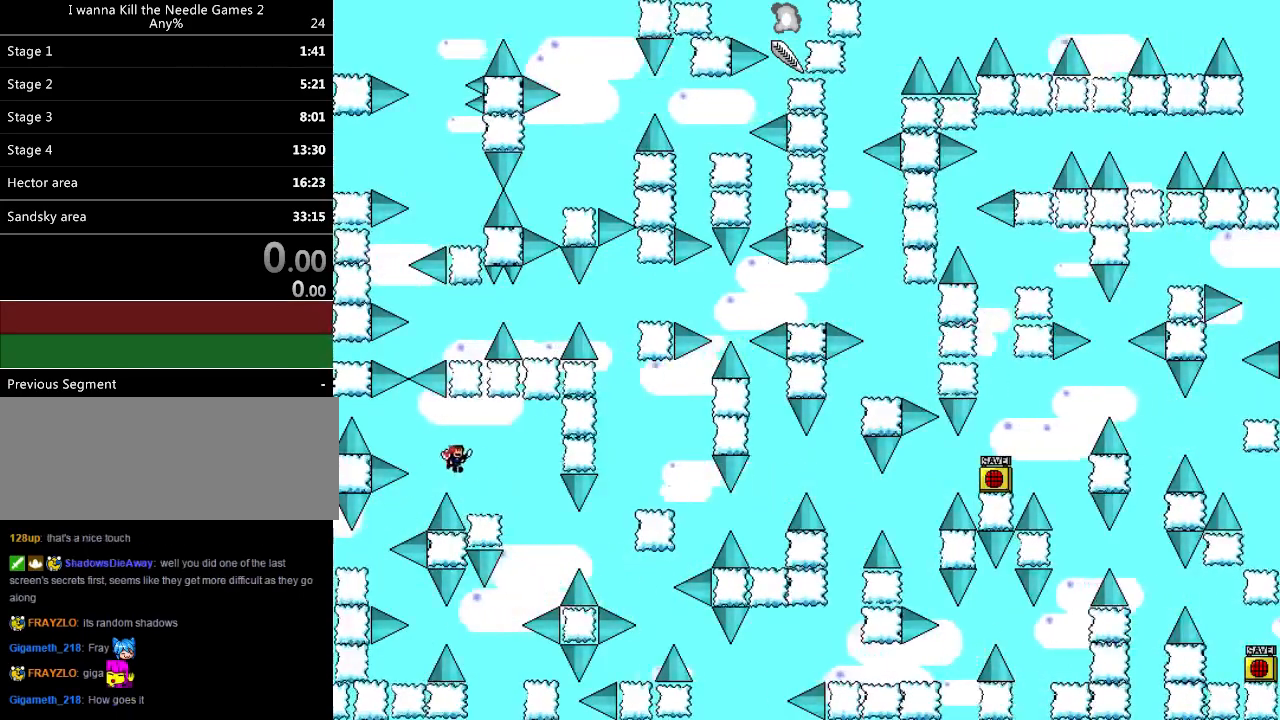
{"keys": [], "events": [[240, "right", "up"]]}
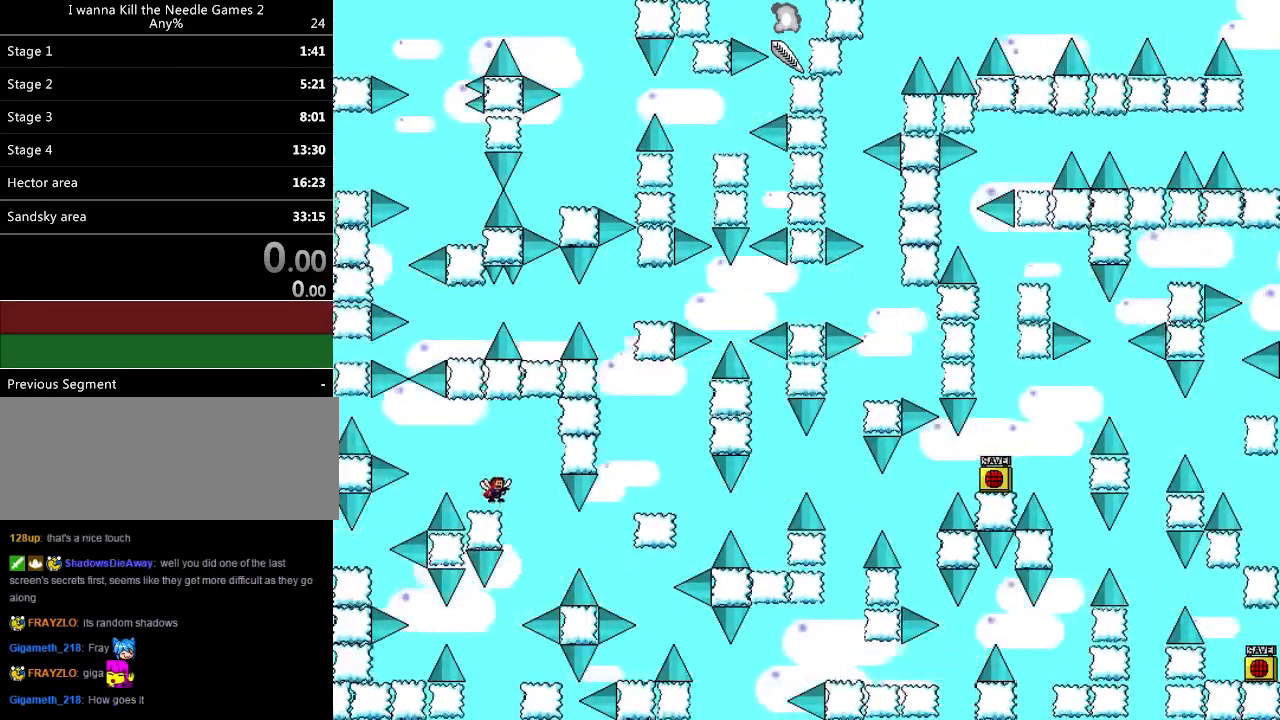
{"keys": [], "events": [[20, "down", "down"], [20, "shift_l", "down"], [40, "shift_l", "up"], [400, "down", "up"]]}
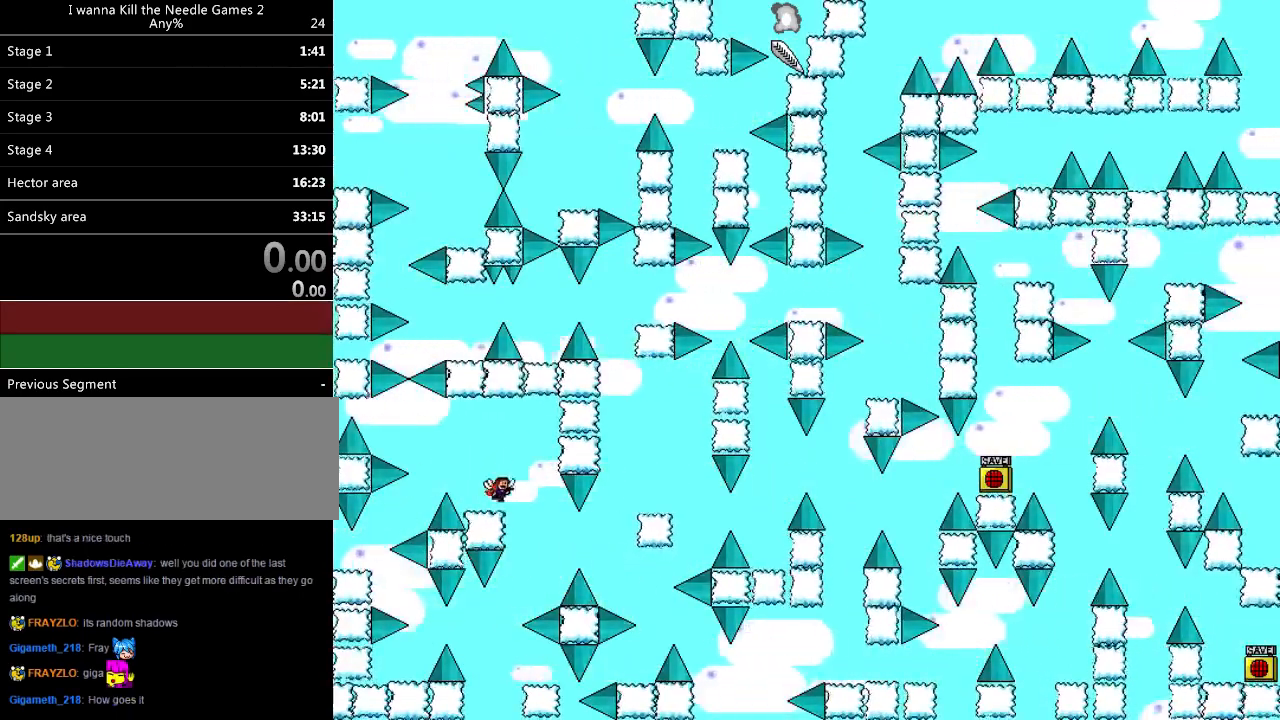
{"keys": ["right"], "events": [[20, "right", "down"], [20, "shift_l", "down"], [40, "shift_l", "up"], [280, "right", "up"], [380, "right", "down"]]}
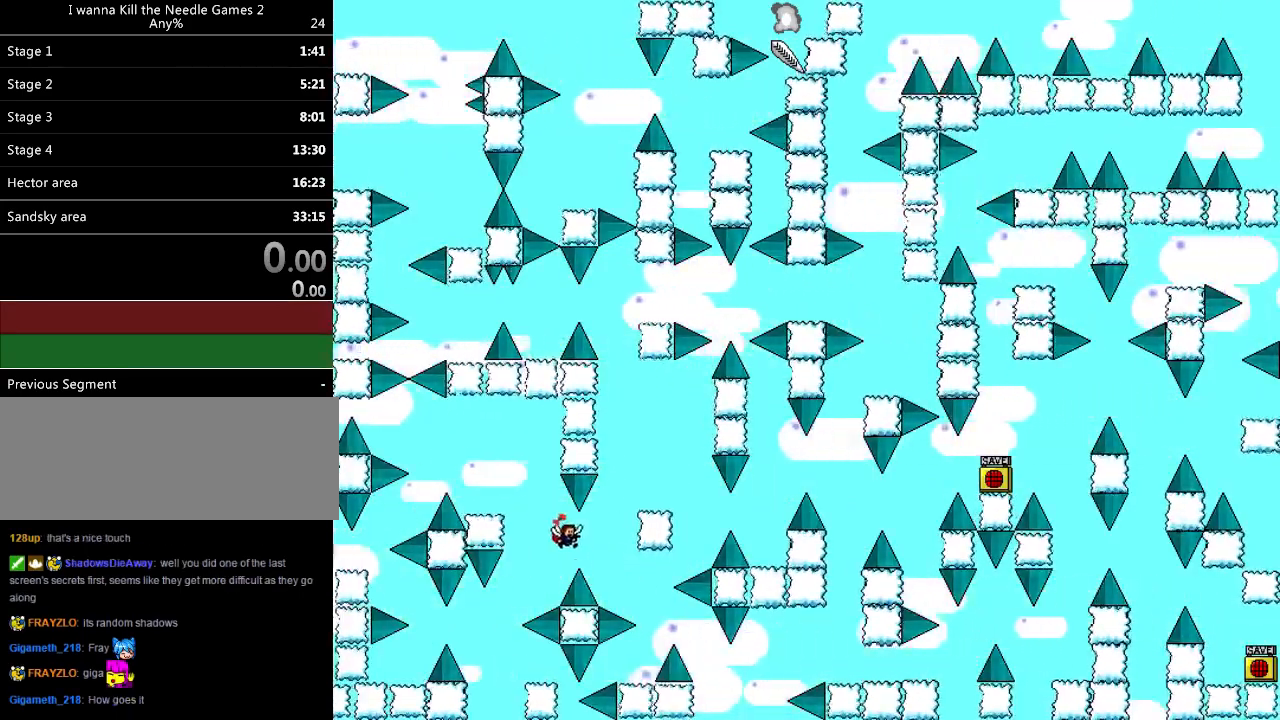
{"keys": ["right"], "events": [[60, "shift_l", "down"], [440, "shift_l", "up"]]}
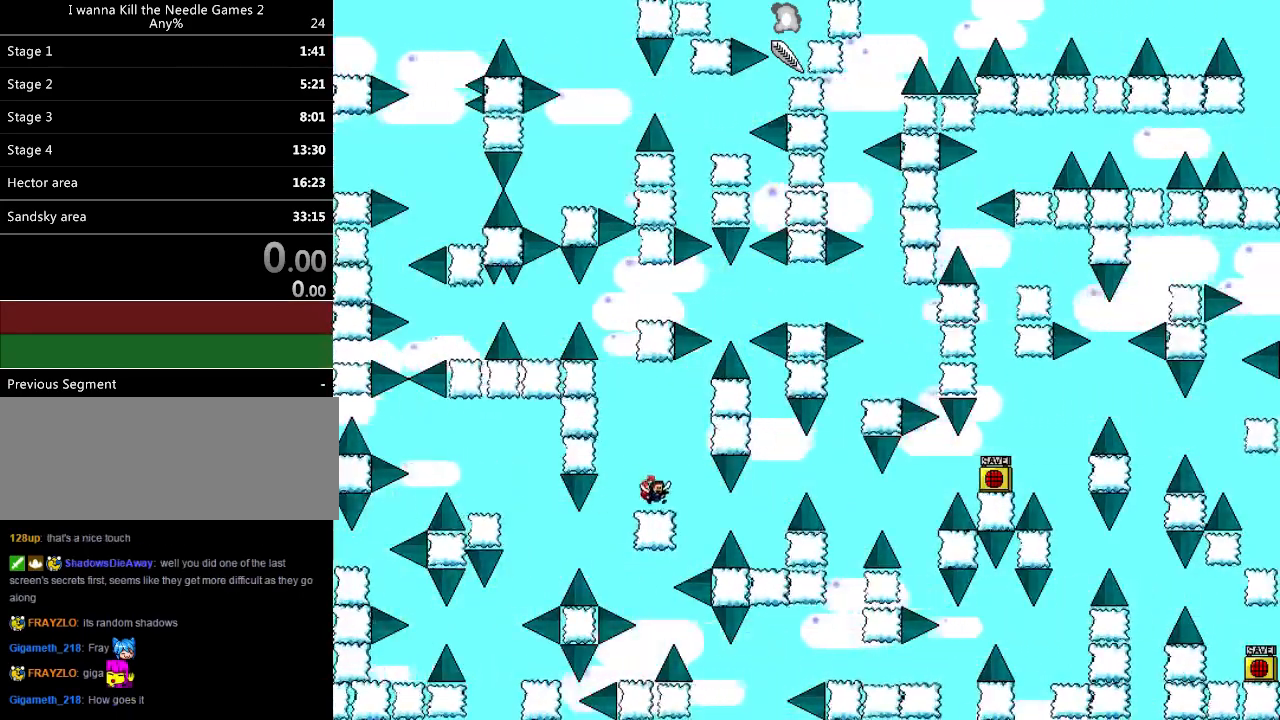
{"keys": ["right"], "events": [[60, "right", "up"], [300, "right", "down"]]}
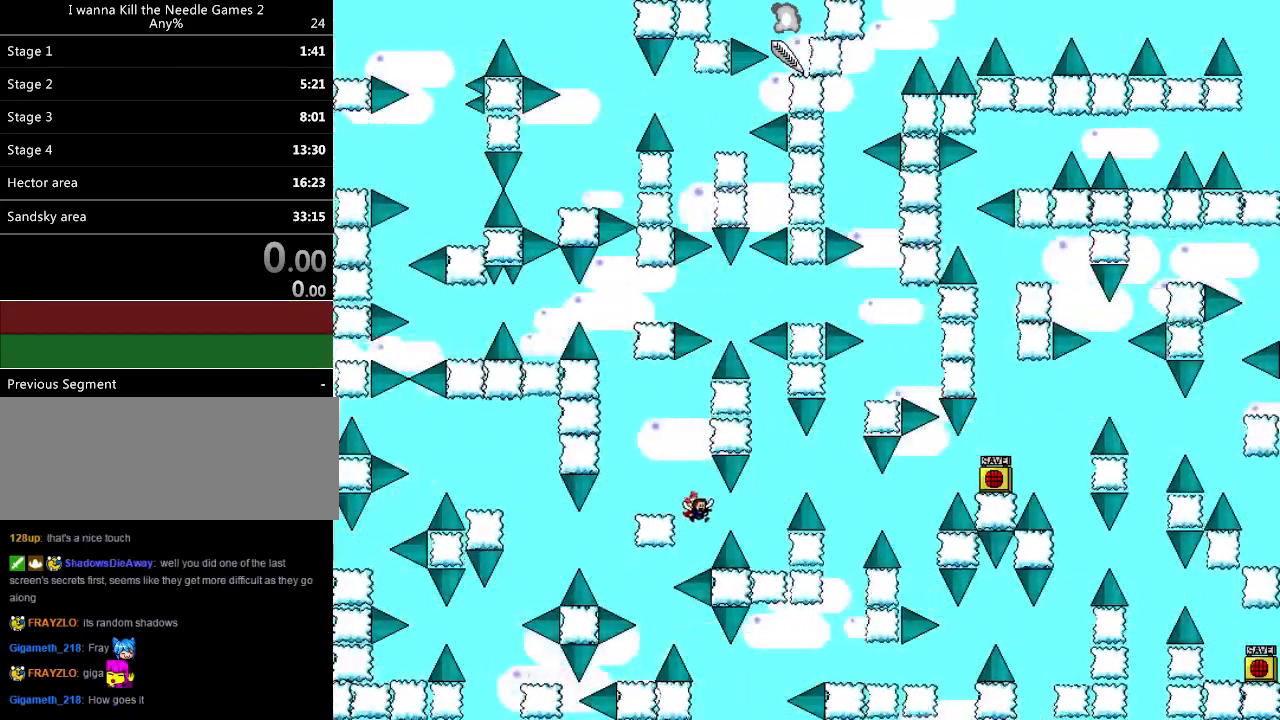
{"keys": ["right"], "events": [[60, "right", "up"], [120, "right", "down"], [140, "shift_l", "down"], [160, "shift_l", "up"], [420, "right", "up"], [480, "right", "down"]]}
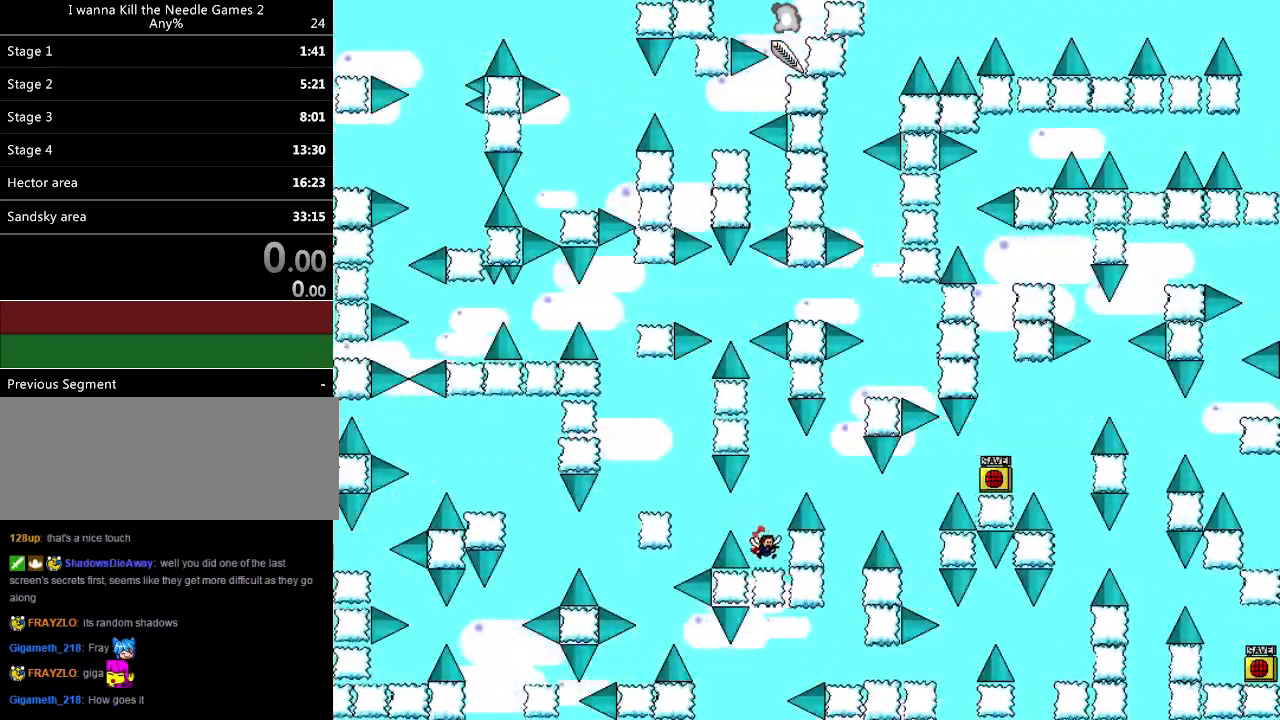
{"keys": ["right"], "events": []}
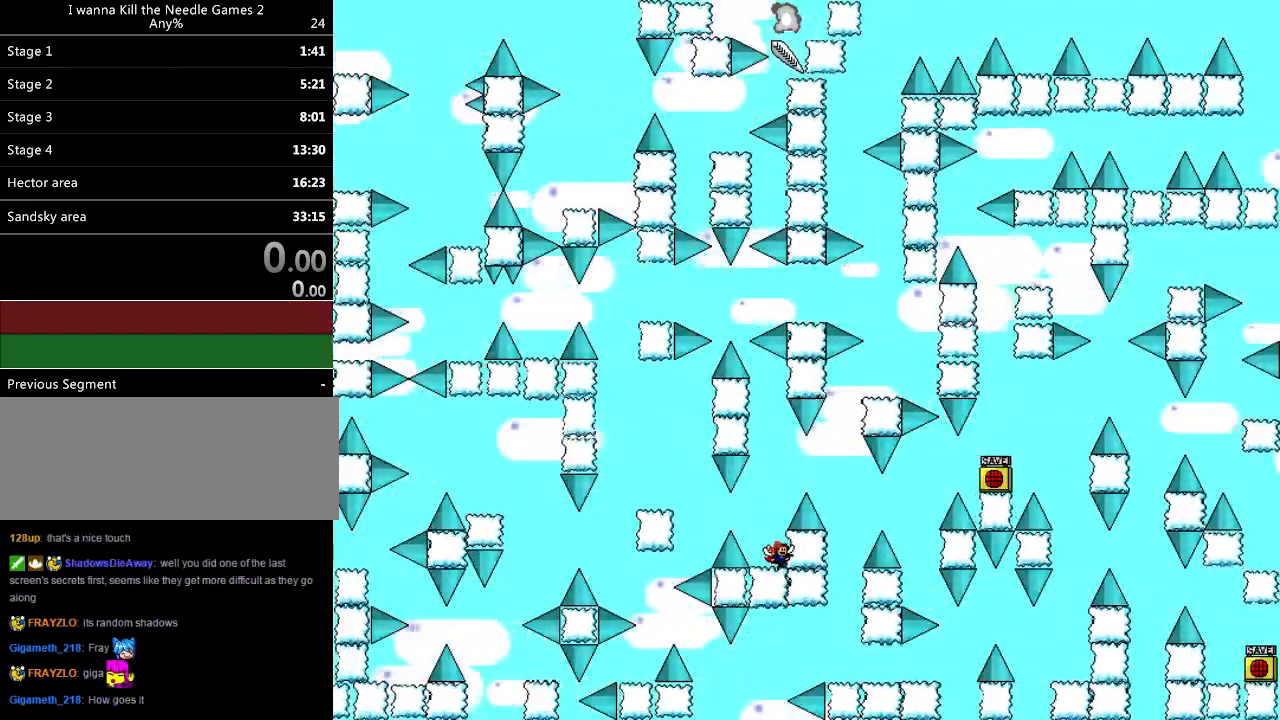
{"keys": ["shift_l"], "events": [[240, "right", "up"], [260, "shift_l", "down"]]}
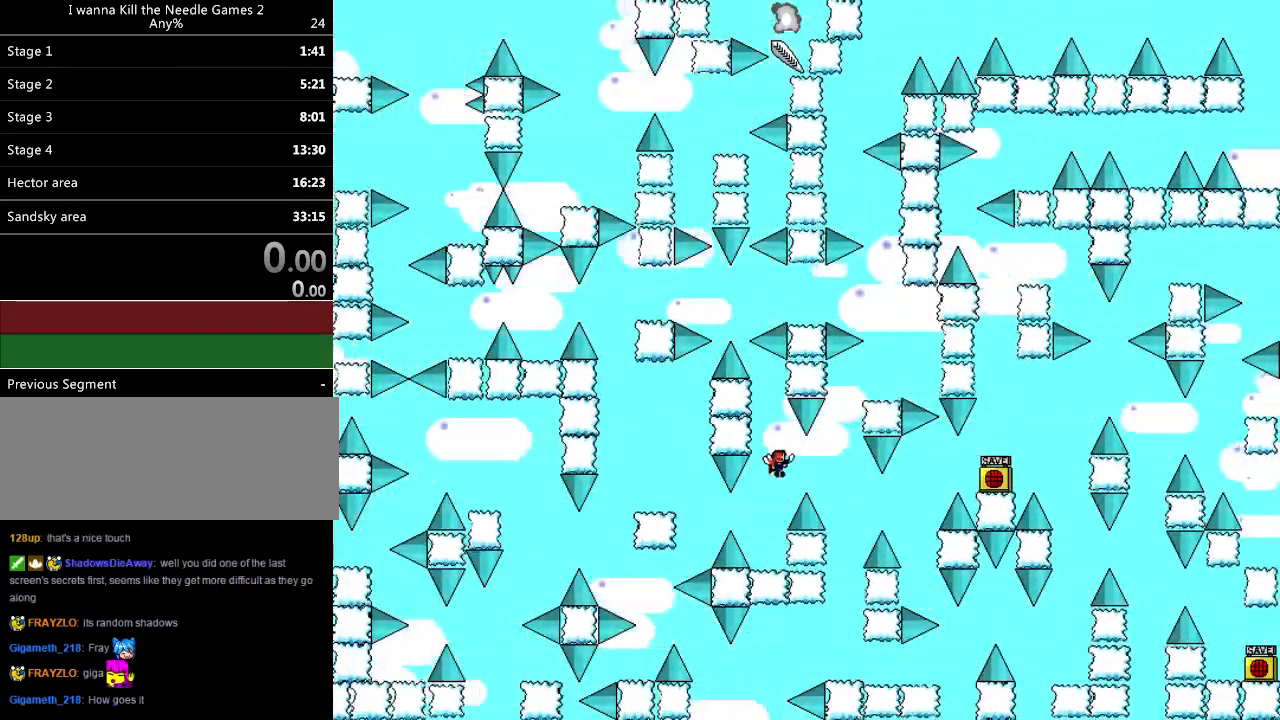
{"keys": [], "events": [[500, "shift_l", "up"]]}
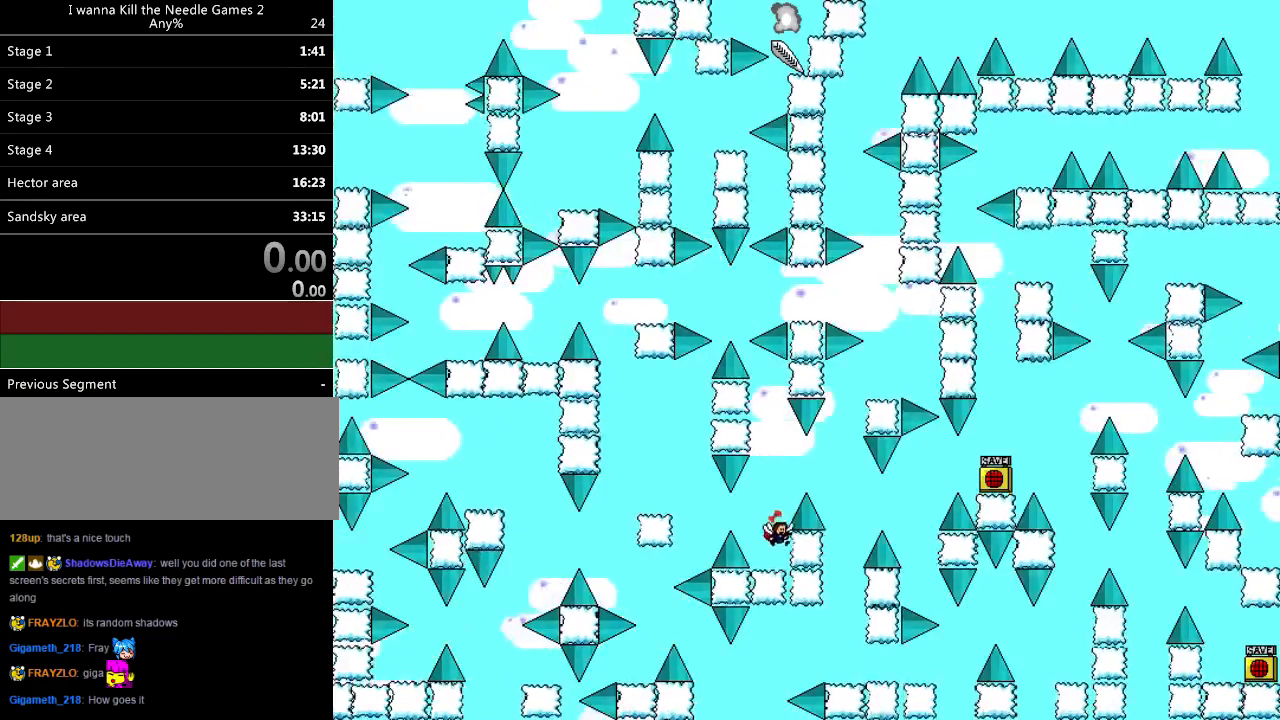
{"keys": [], "events": [[160, "shift_l", "down"], [360, "shift_l", "up"]]}
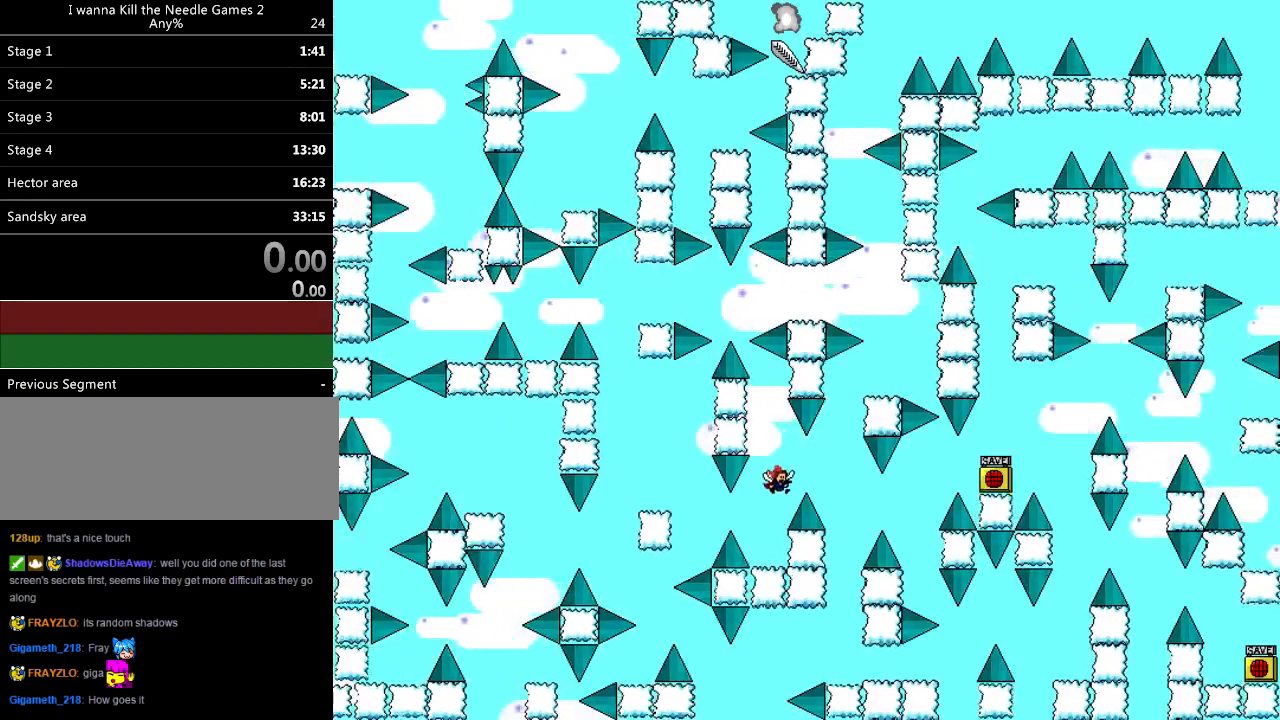
{"keys": [], "events": []}
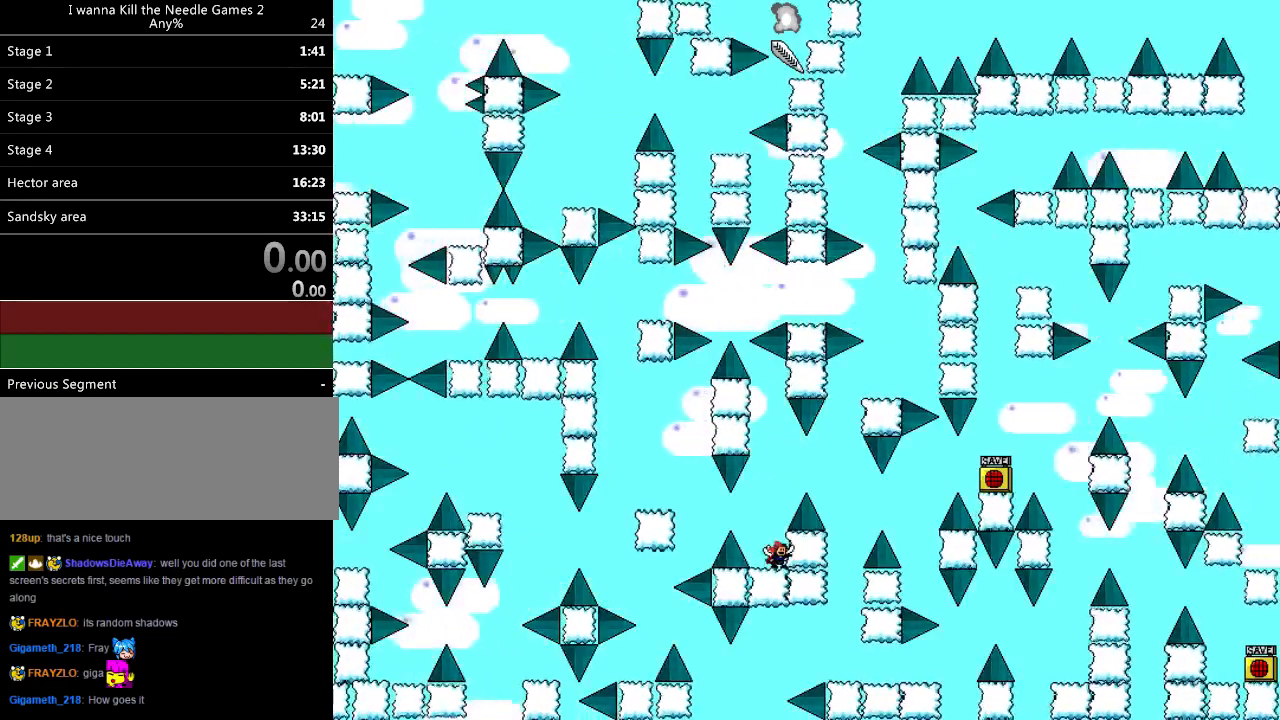
{"keys": [], "events": [[240, "right", "down"], [320, "right", "up"]]}
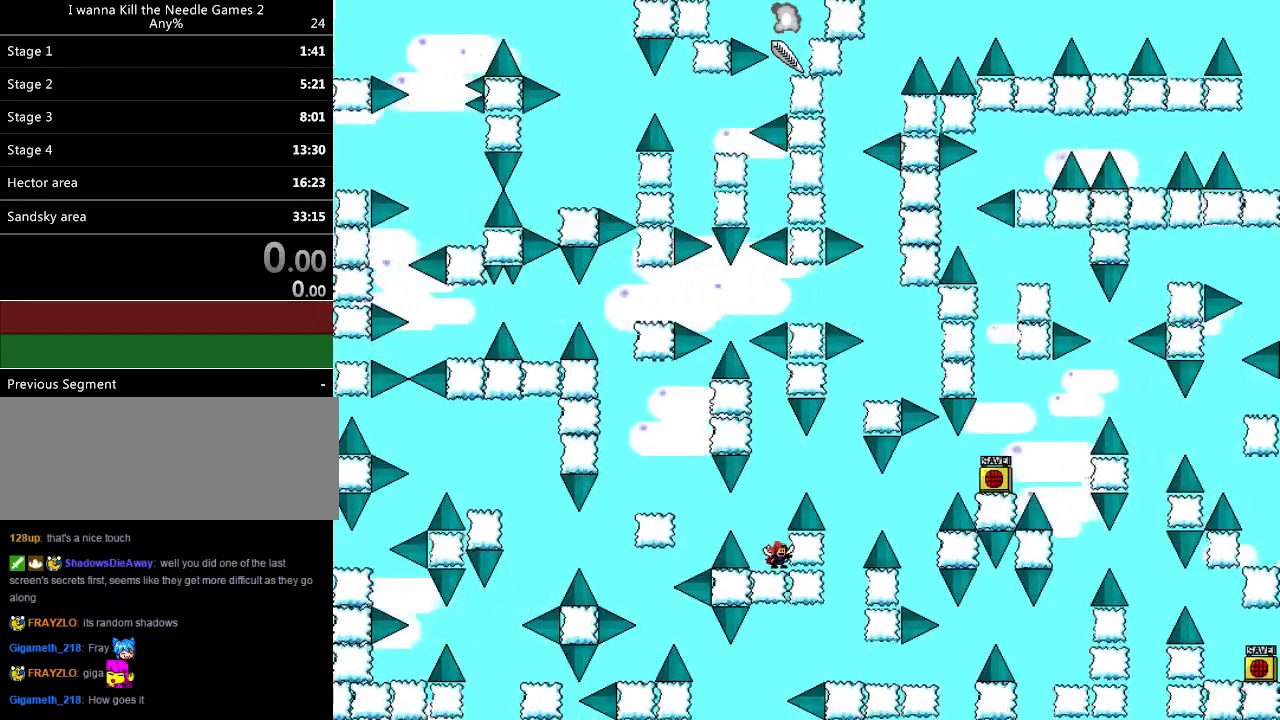
{"keys": ["shift_l"], "events": [[320, "shift_l", "down"]]}
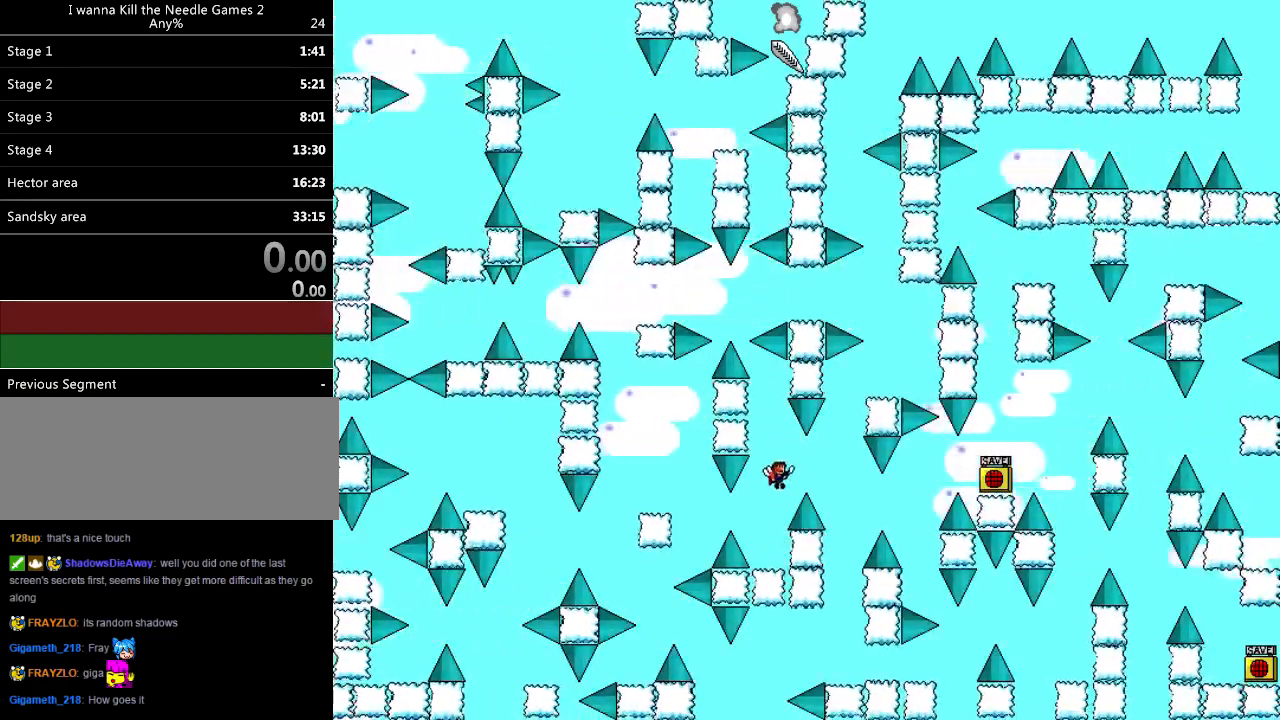
{"keys": ["down", "shift_l"], "events": [[120, "down", "down"]]}
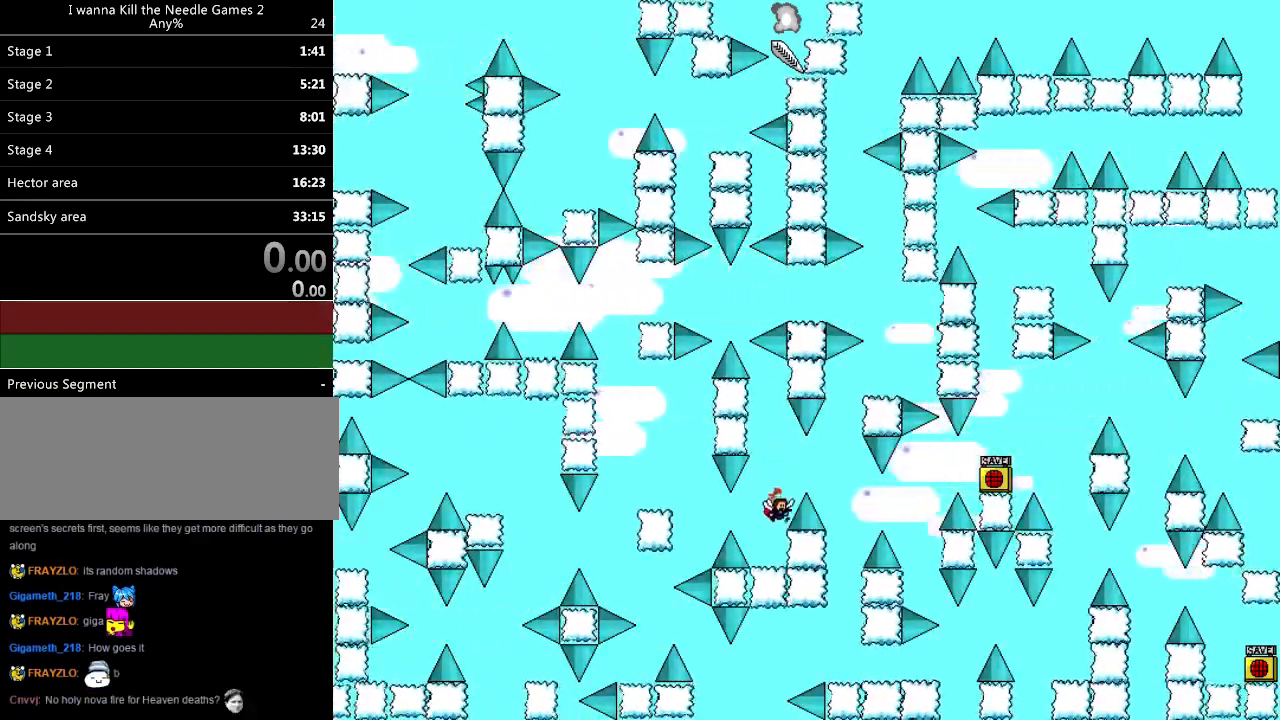
{"keys": ["down"], "events": [[460, "shift_l", "up"]]}
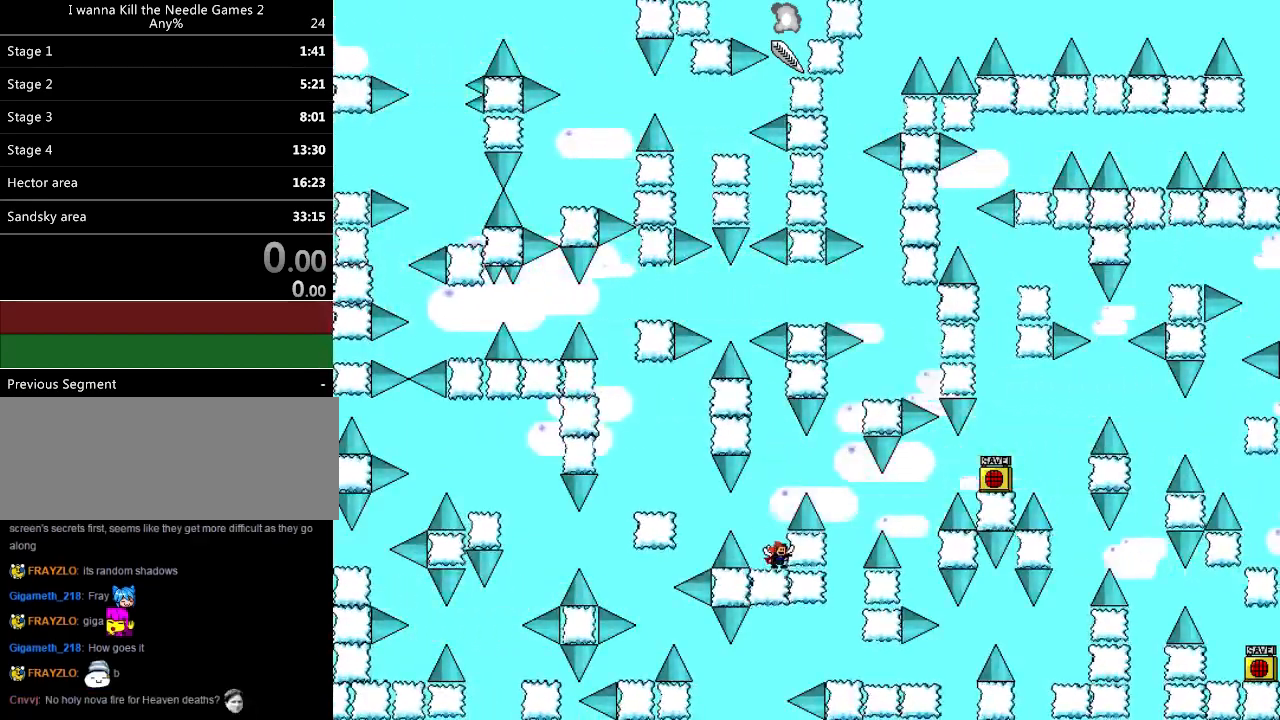
{"keys": ["down", "shift_l"], "events": [[500, "shift_l", "down"]]}
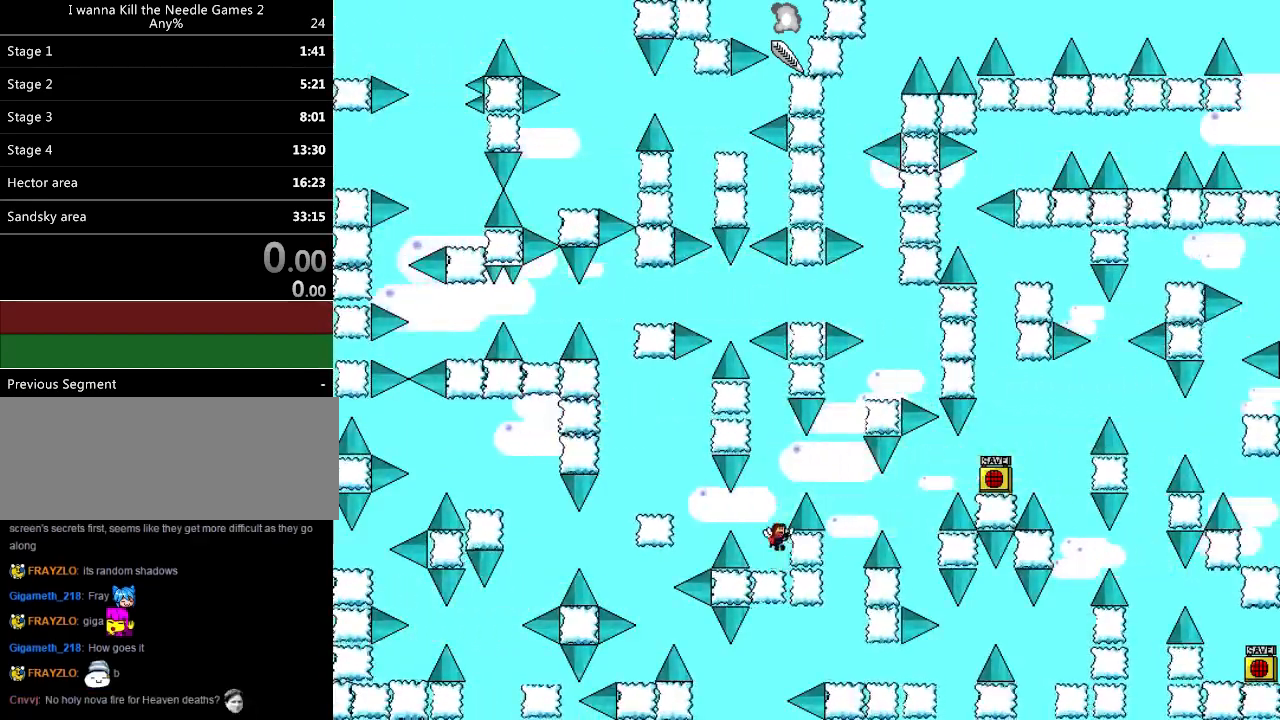
{"keys": ["down", "shift_l"], "events": [[320, "shift_l", "up"], [380, "shift_l", "down"]]}
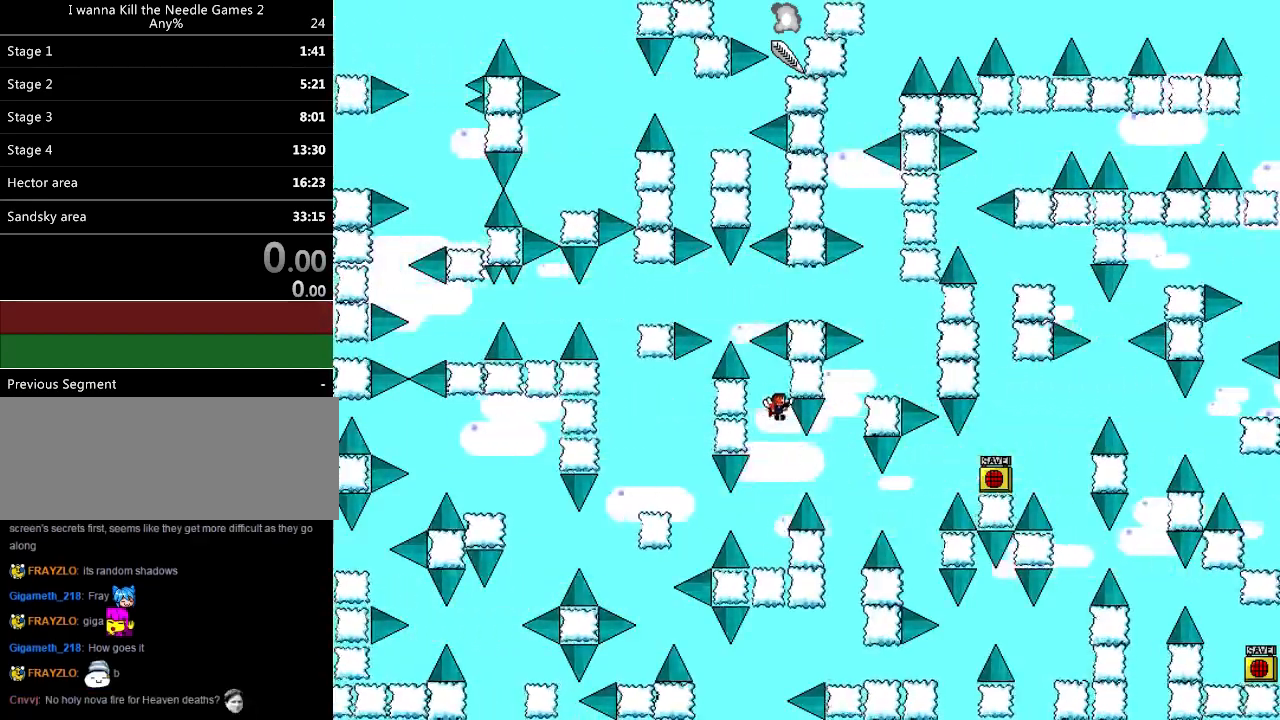
{"keys": ["down", "shift_l"], "events": []}
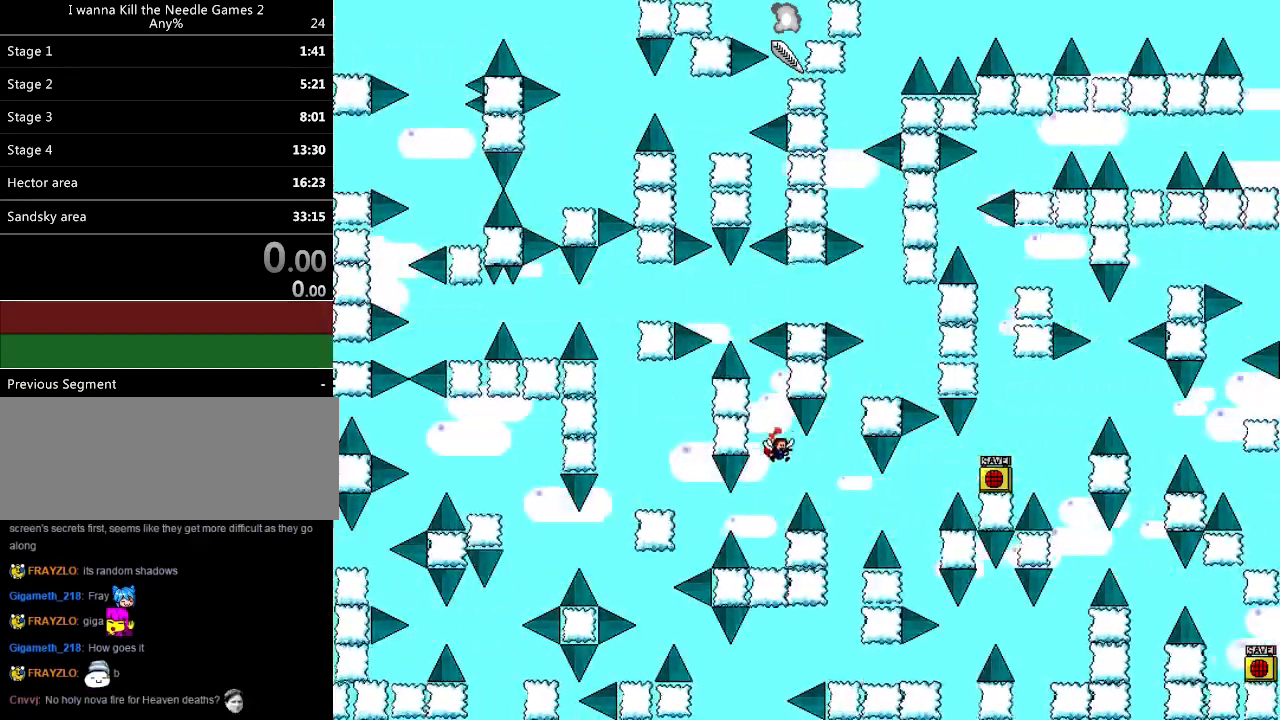
{"keys": ["down", "shift_l"], "events": [[180, "shift_l", "up"], [300, "shift_l", "down"]]}
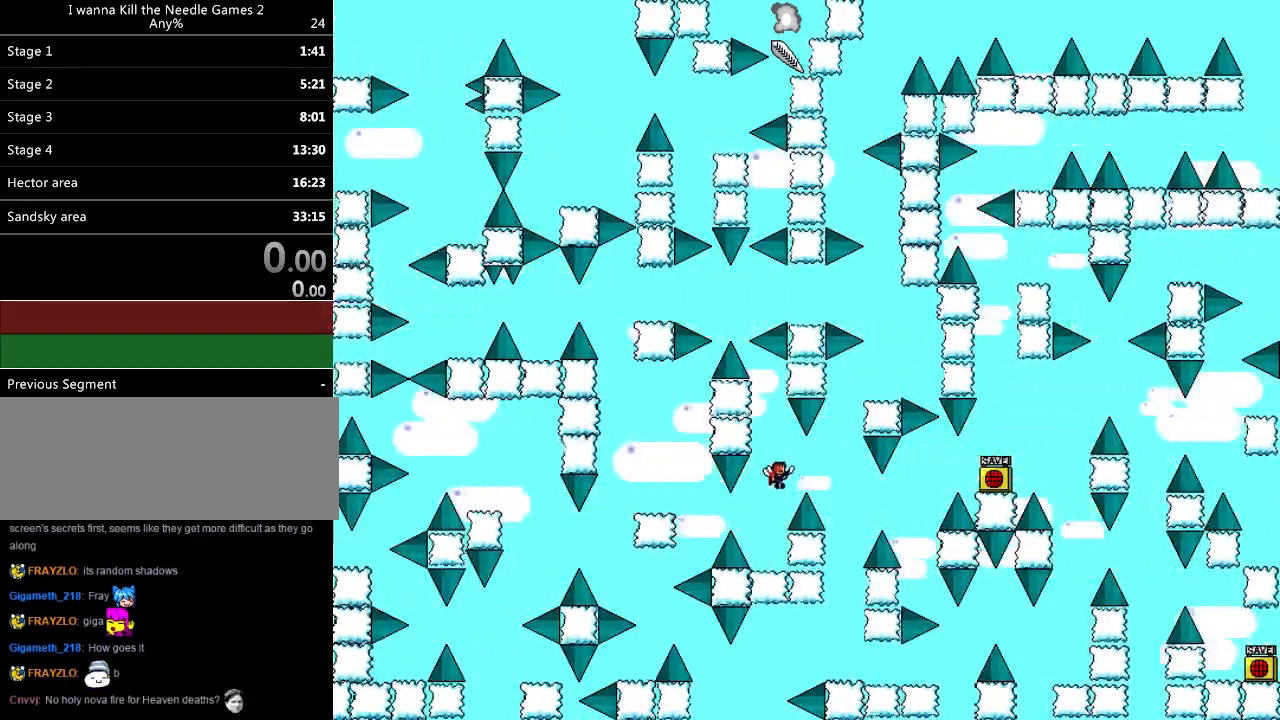
{"keys": ["down", "shift_l"], "events": [[240, "shift_l", "up"], [260, "shift_l", "down"]]}